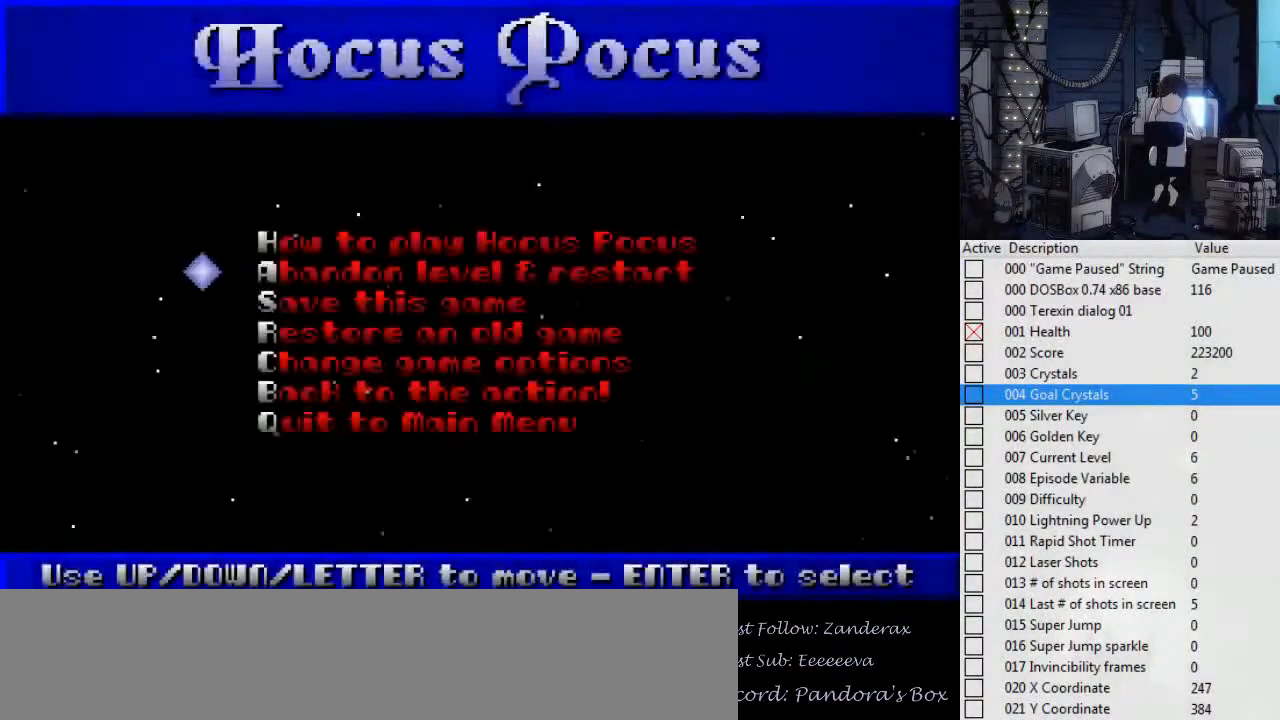
Gameplay with keyboard; each line is a JSON object with the keys held at the frame after it. "events" lists presses ("down") and releases ("up") of ".", "0", "1", "2", "3", "4", "5", "6", "7", "8", "9", "a", "alt_l", "alt_r", "b", "backslash", "backspace", "c", "caps_lock", "comma", "ctrl_l", "ctrl_r", "d", "down", "e", "escape", "f", "f1", "f10", "f11", "f12", "f2", "f3", "f4", "f5", "f6", "f7", "f8", "f9", "g", "h", "i", "j", "k", "l", "left", "m", "n", "o", "p", "q", "r", "return", "right", "s", "shift_l", "shift_r", "space", "super", "t", "tab", "tilde", "u", "up", "v", "w", "x", "y" and "z" between this image and that frame as [ms after this image, input, new state], when the widget could be followed in between. No other keys are recorded. Mouse input is not recorded.
{"keys": [], "events": []}
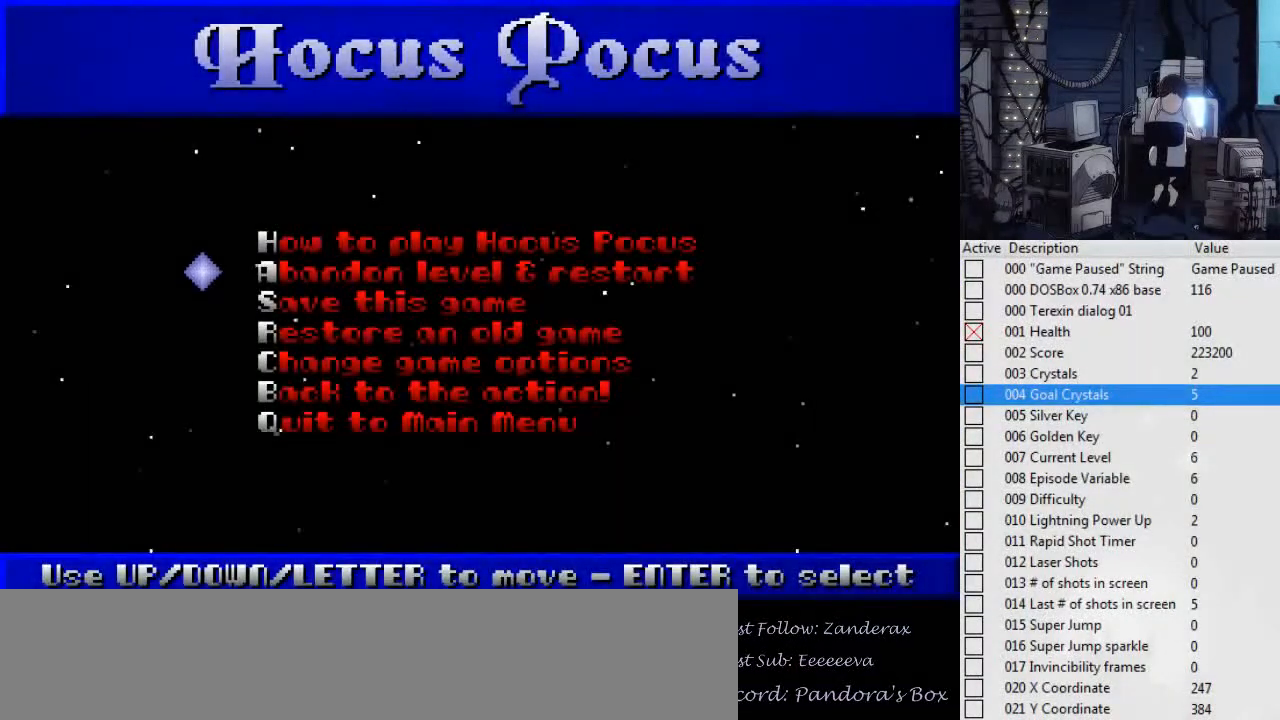
{"keys": [], "events": []}
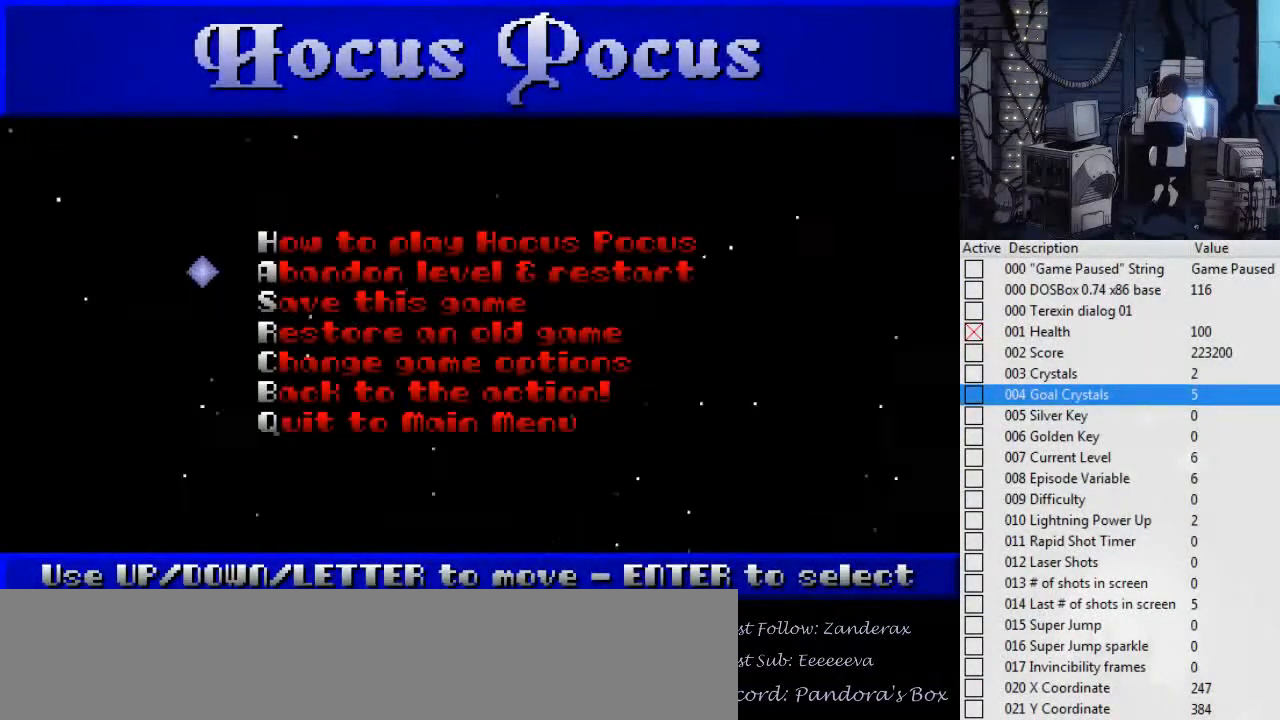
{"keys": [], "events": [[134, "escape", "down"], [234, "escape", "up"]]}
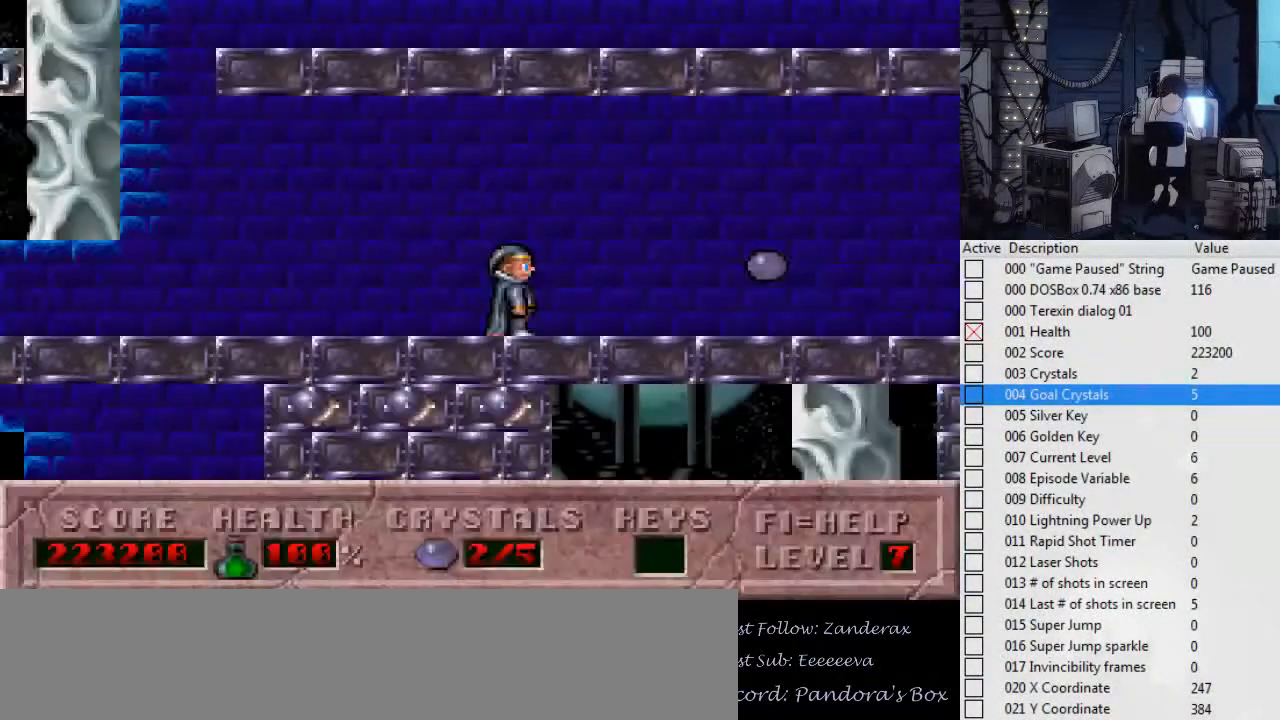
{"keys": ["up"], "events": [[167, "up", "down"]]}
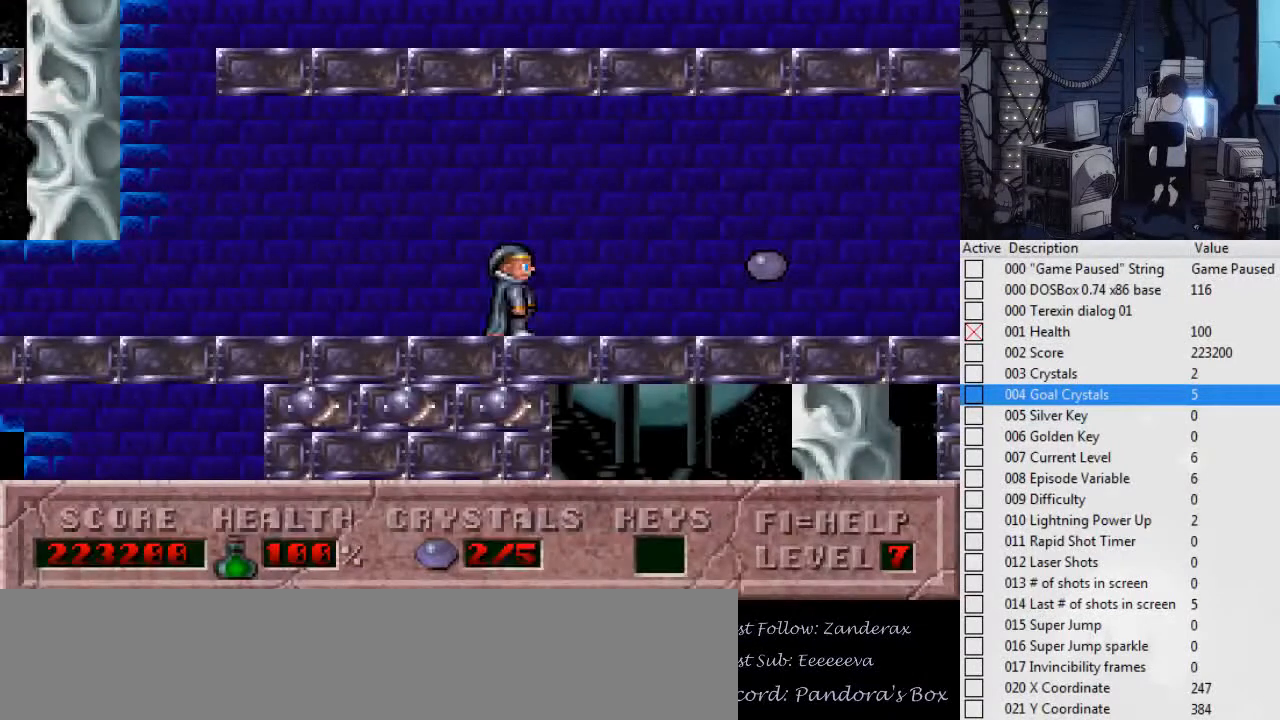
{"keys": [], "events": [[500, "up", "up"]]}
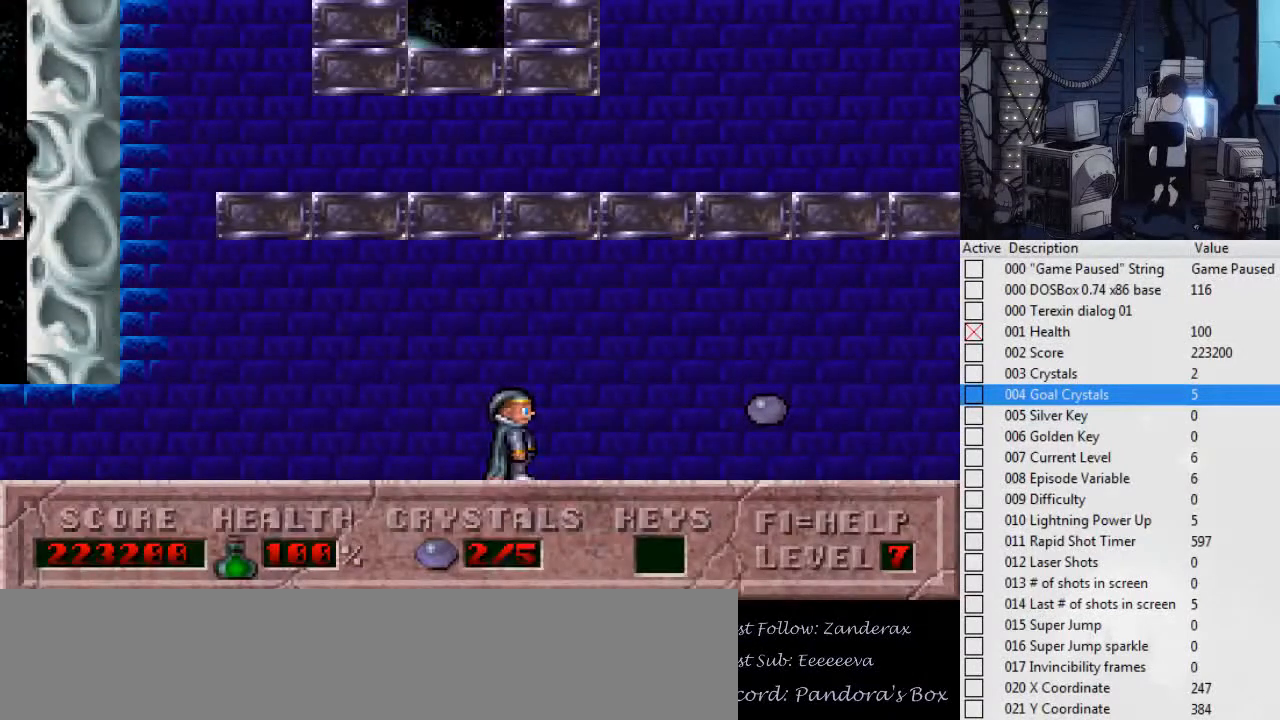
{"keys": [], "events": []}
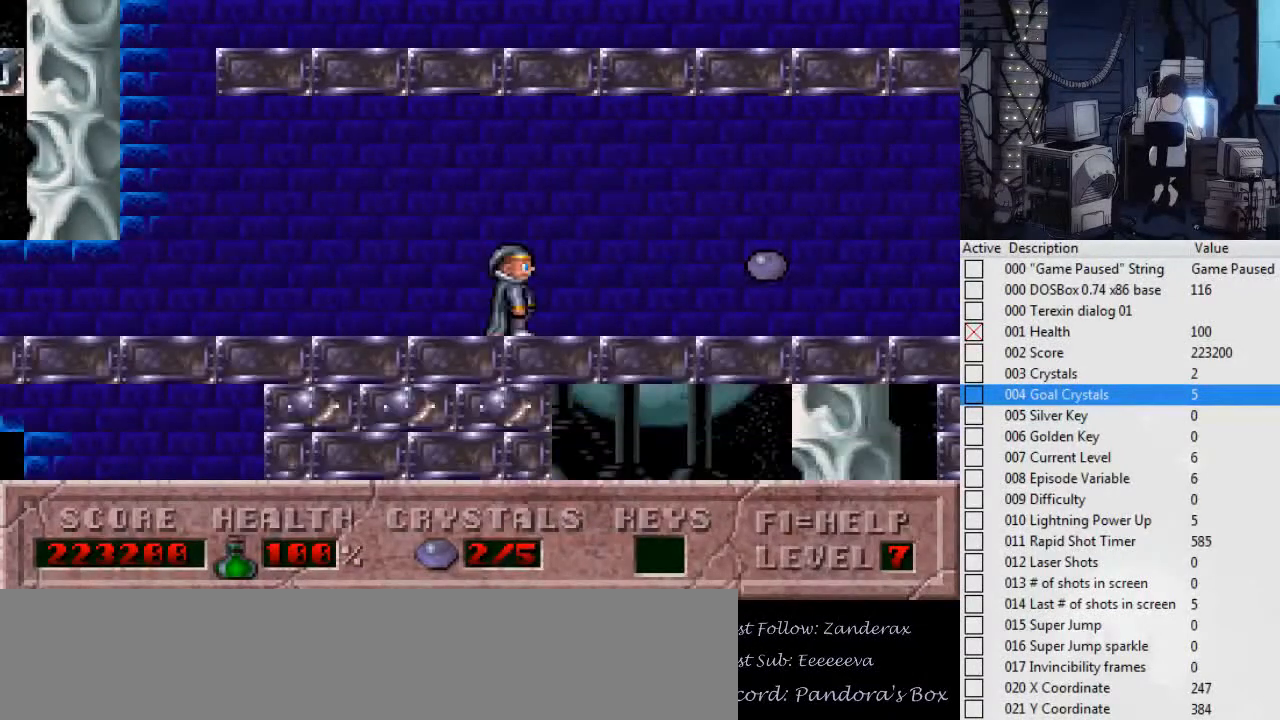
{"keys": [], "events": []}
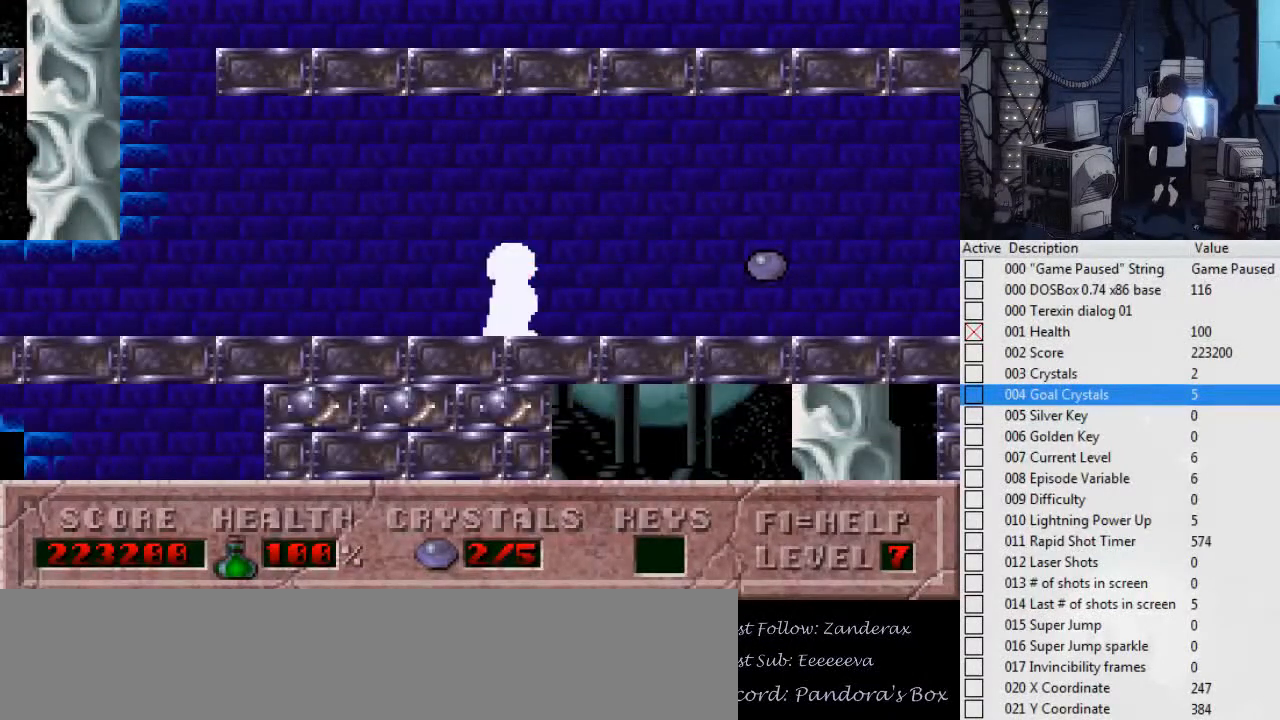
{"keys": [], "events": [[34, "left", "down"], [200, "left", "up"], [200, "right", "down"], [400, "right", "up"]]}
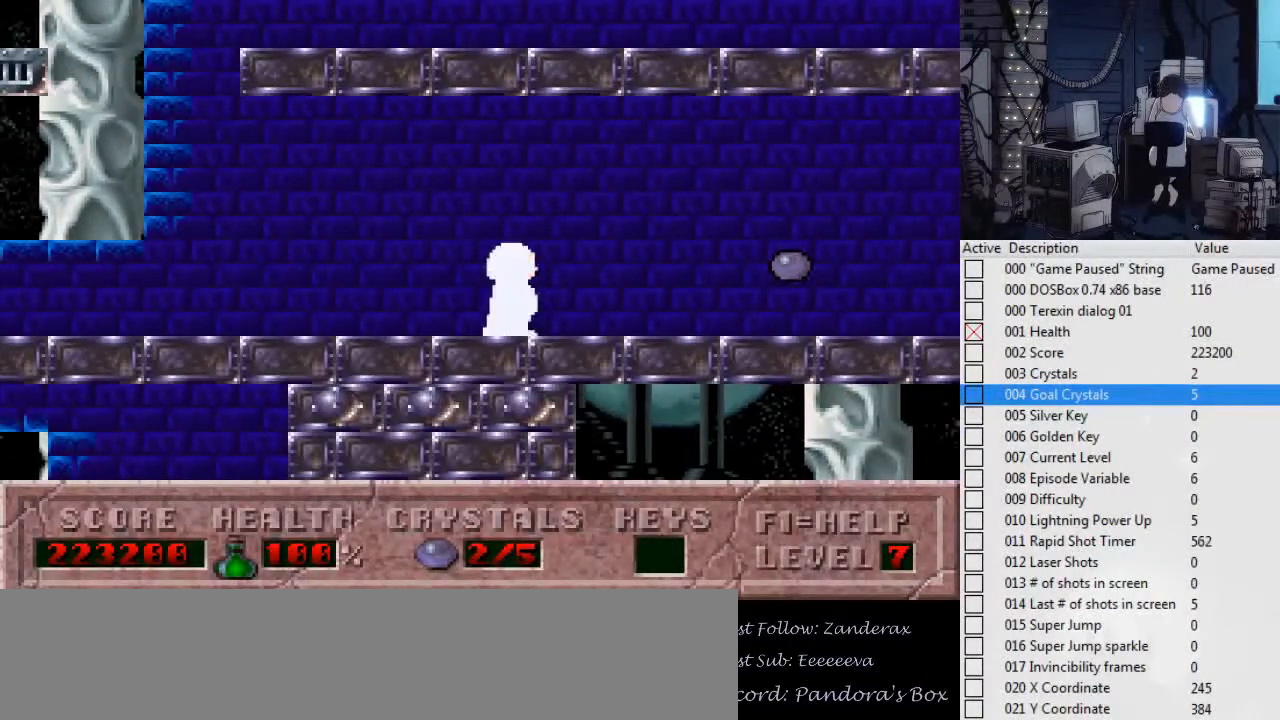
{"keys": [], "events": [[234, "right", "down"], [334, "right", "up"]]}
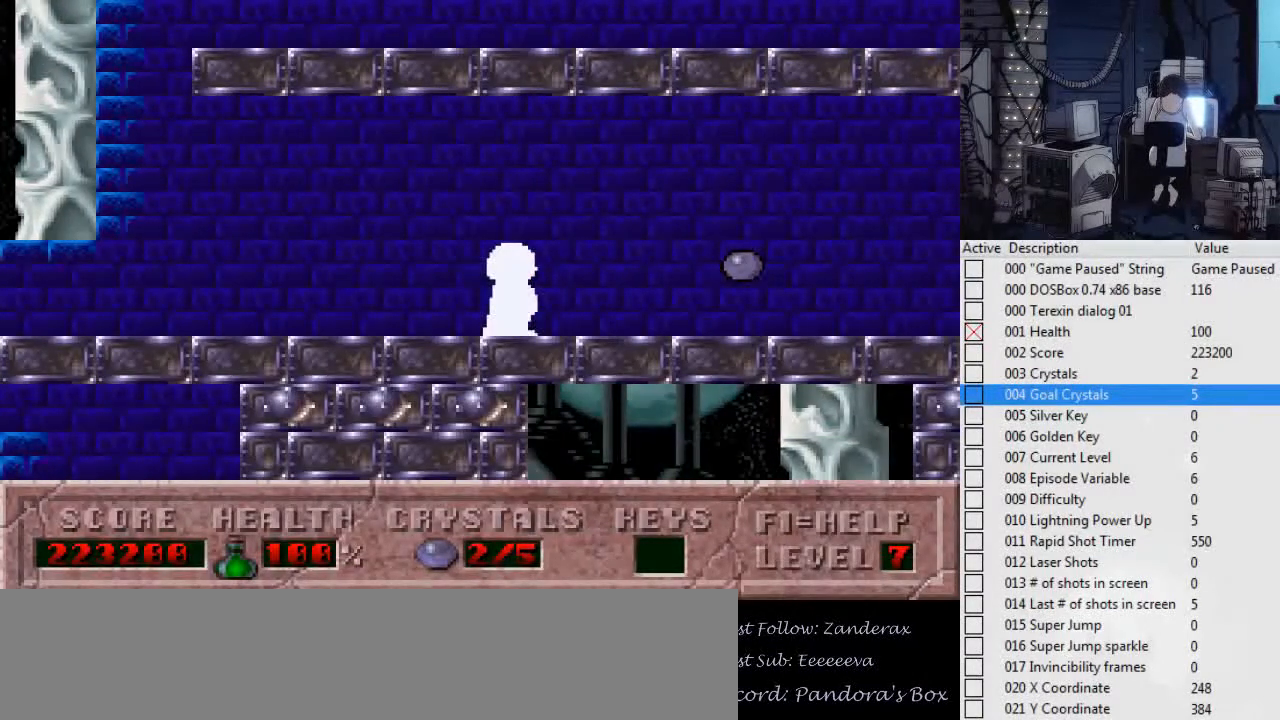
{"keys": [], "events": []}
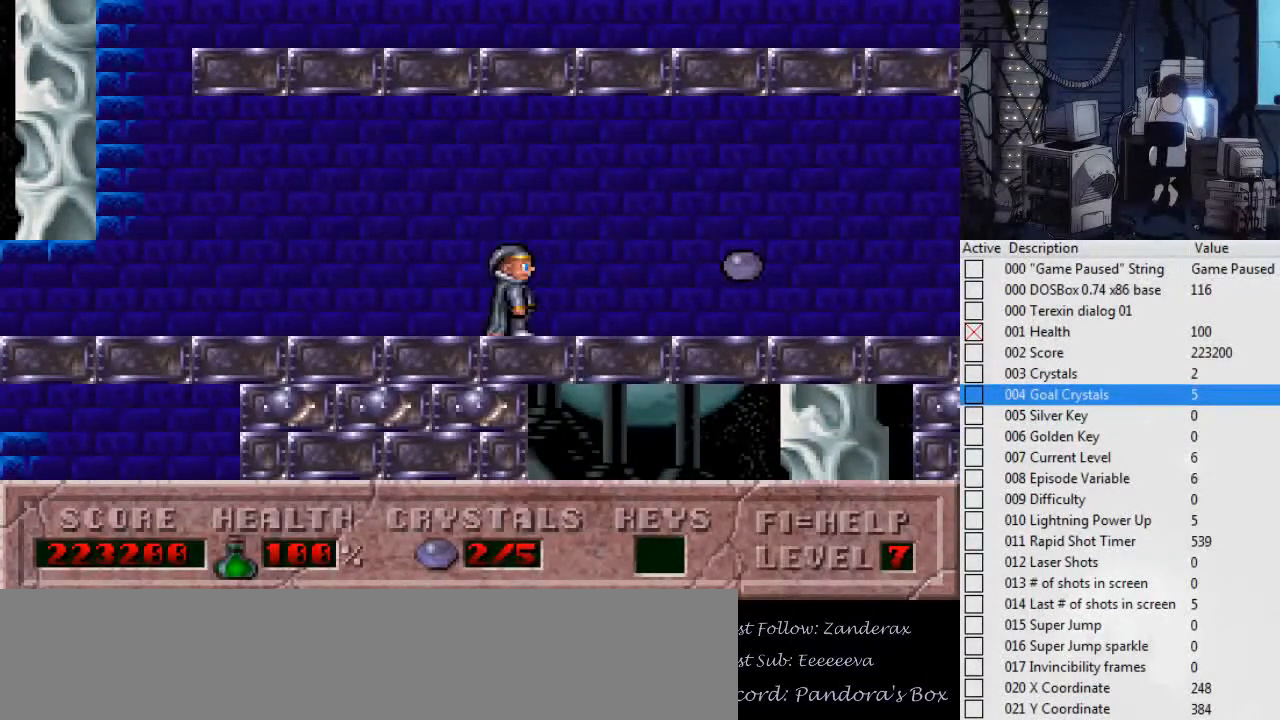
{"keys": [], "events": []}
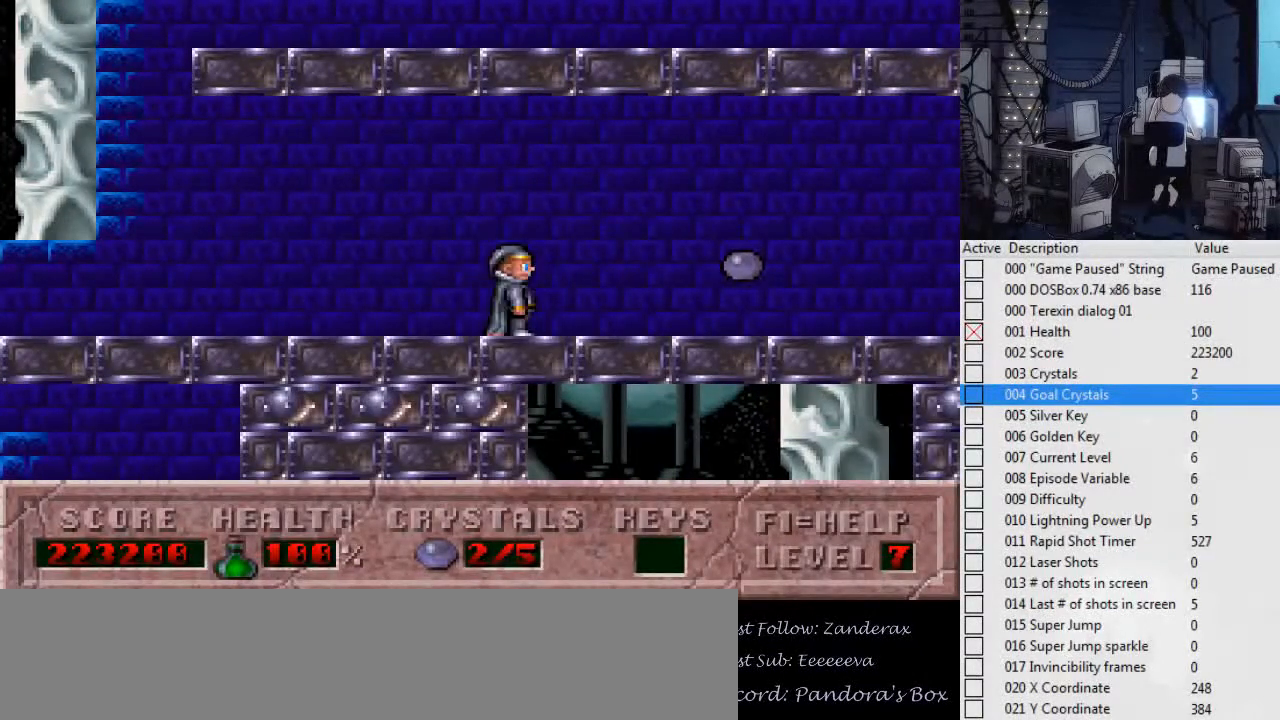
{"keys": ["alt_l"], "events": [[34, "alt_l", "down"]]}
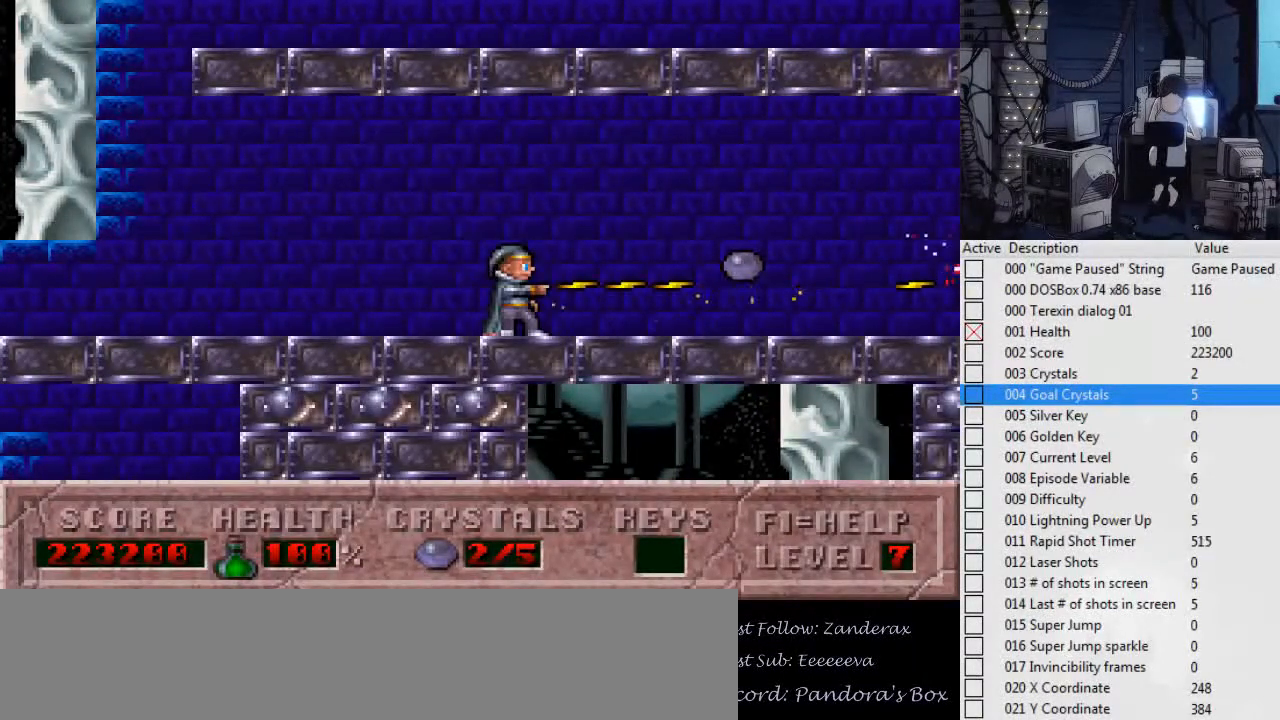
{"keys": ["alt_l"], "events": []}
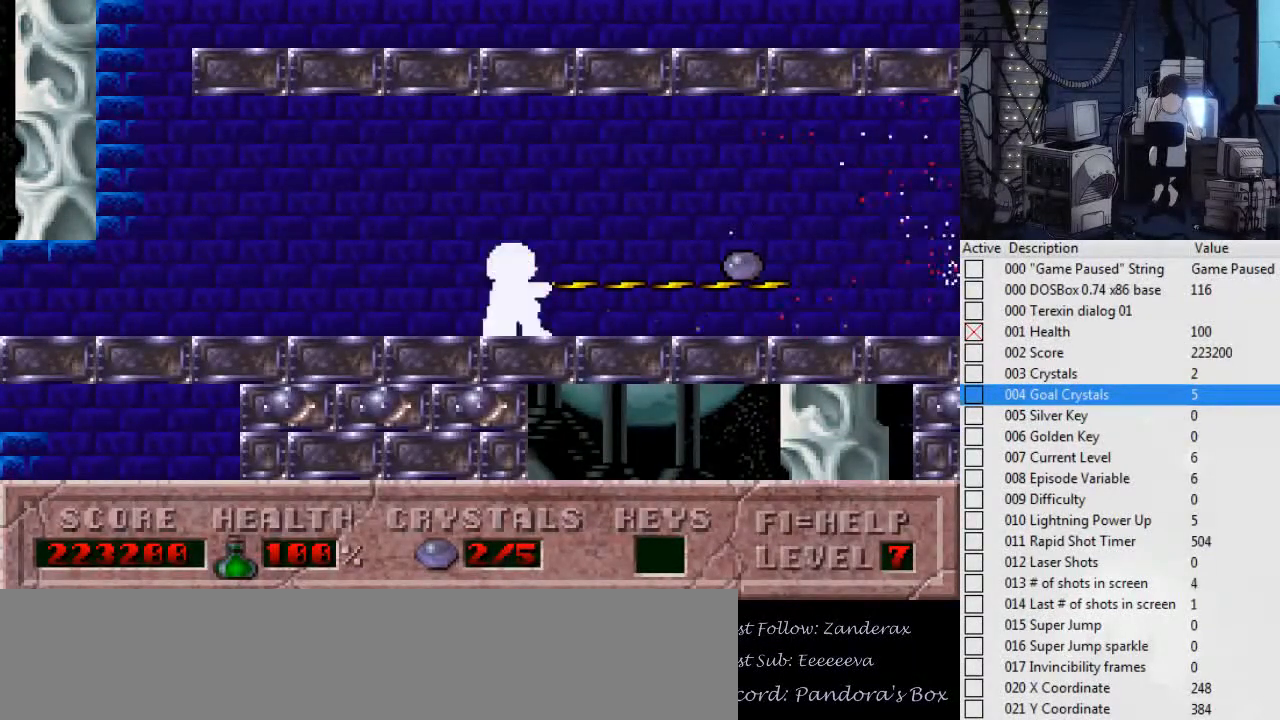
{"keys": [], "events": [[300, "alt_l", "up"]]}
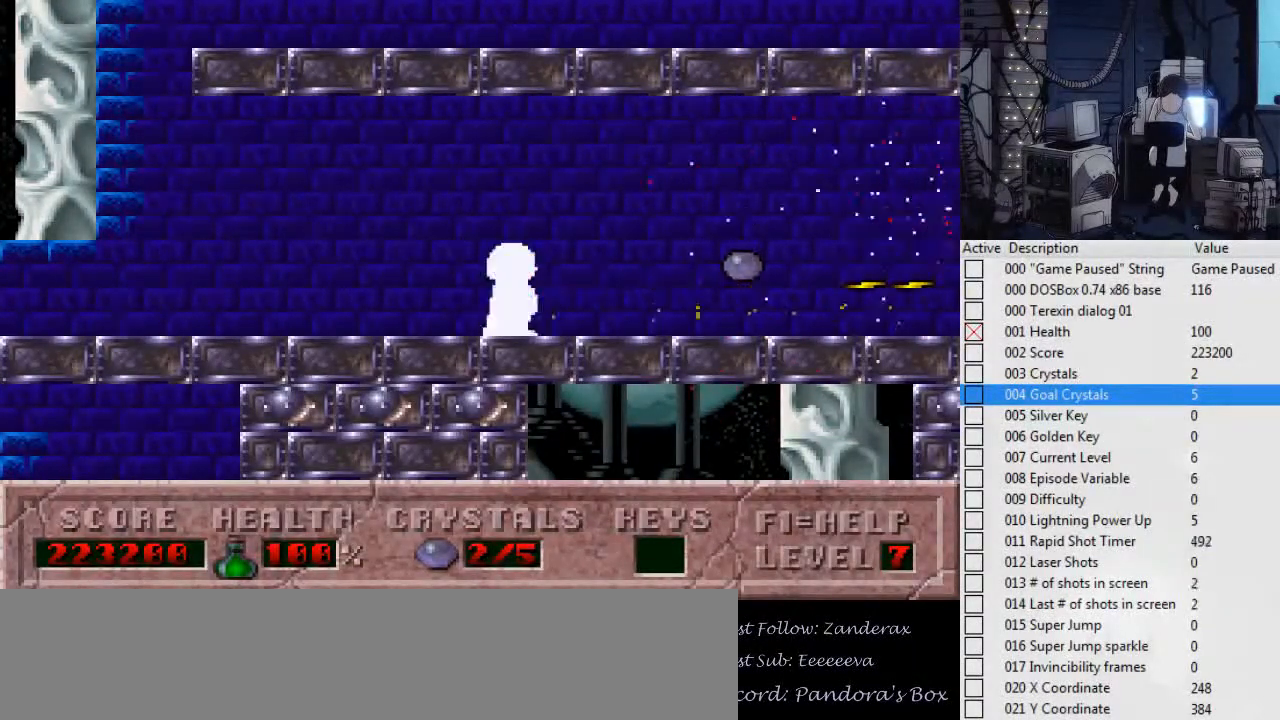
{"keys": ["right"], "events": [[34, "right", "down"]]}
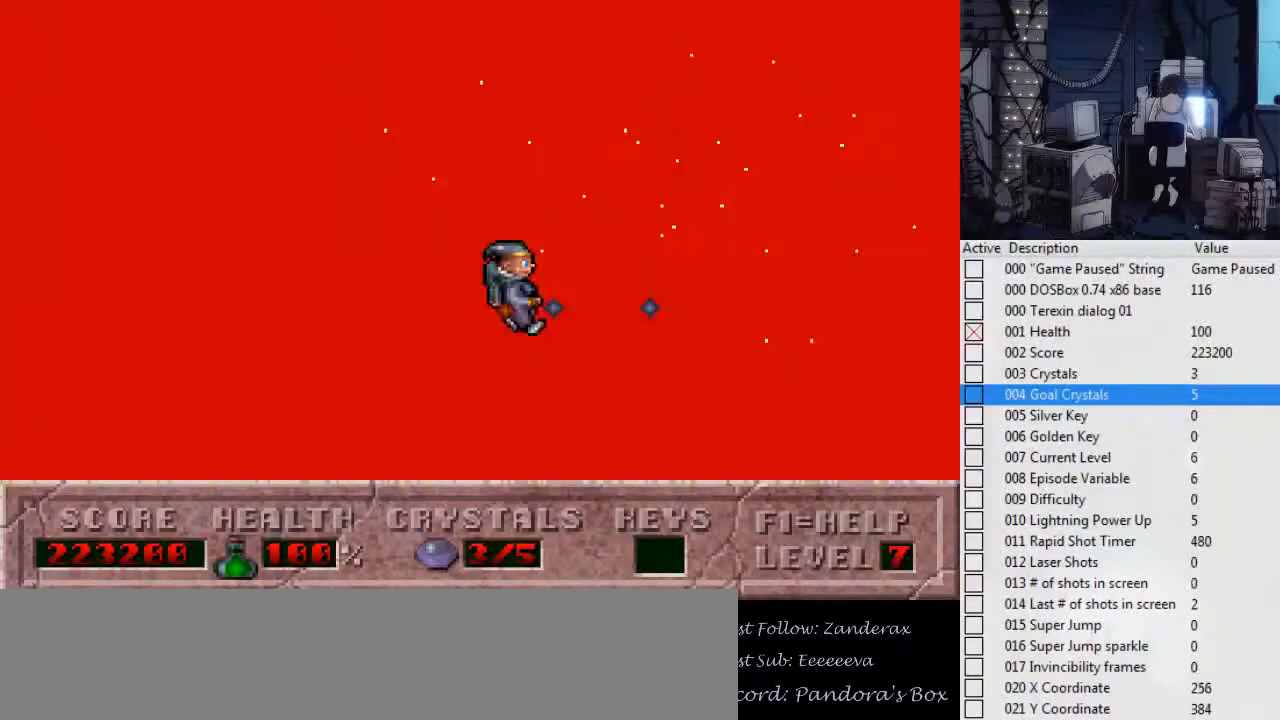
{"keys": ["alt_l", "right"], "events": [[100, "alt_l", "down"]]}
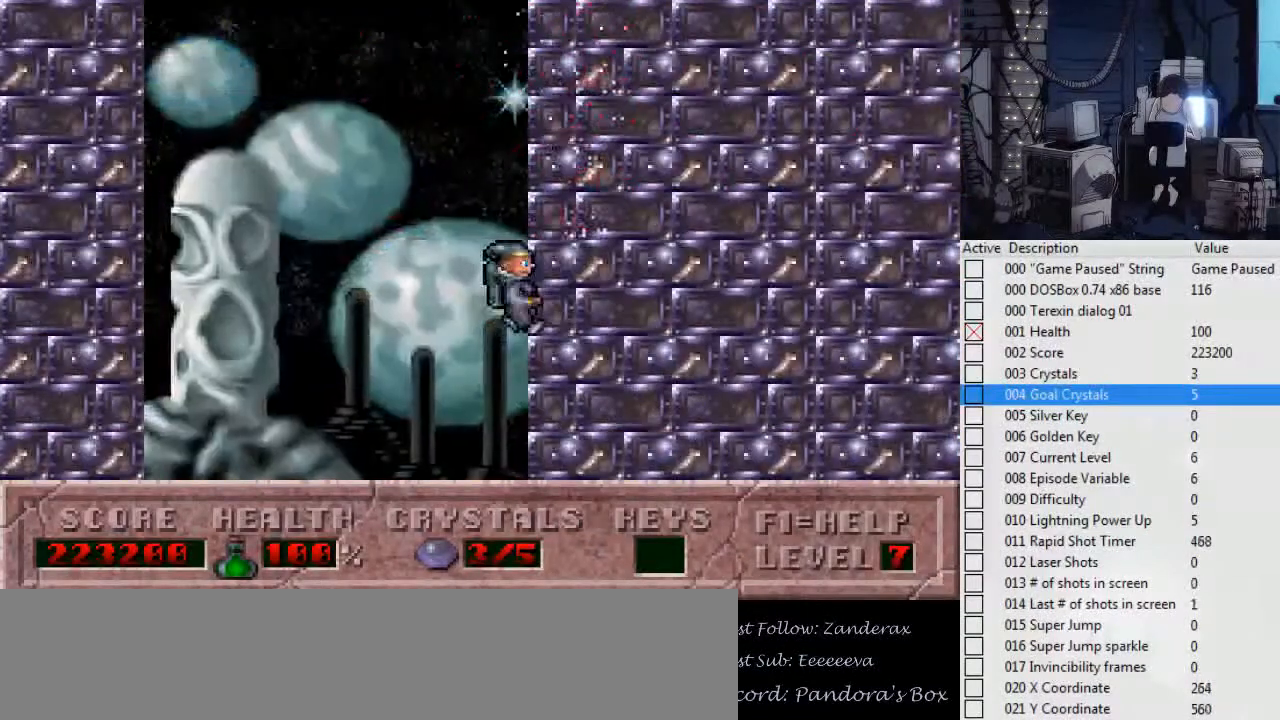
{"keys": ["alt_l", "right"], "events": []}
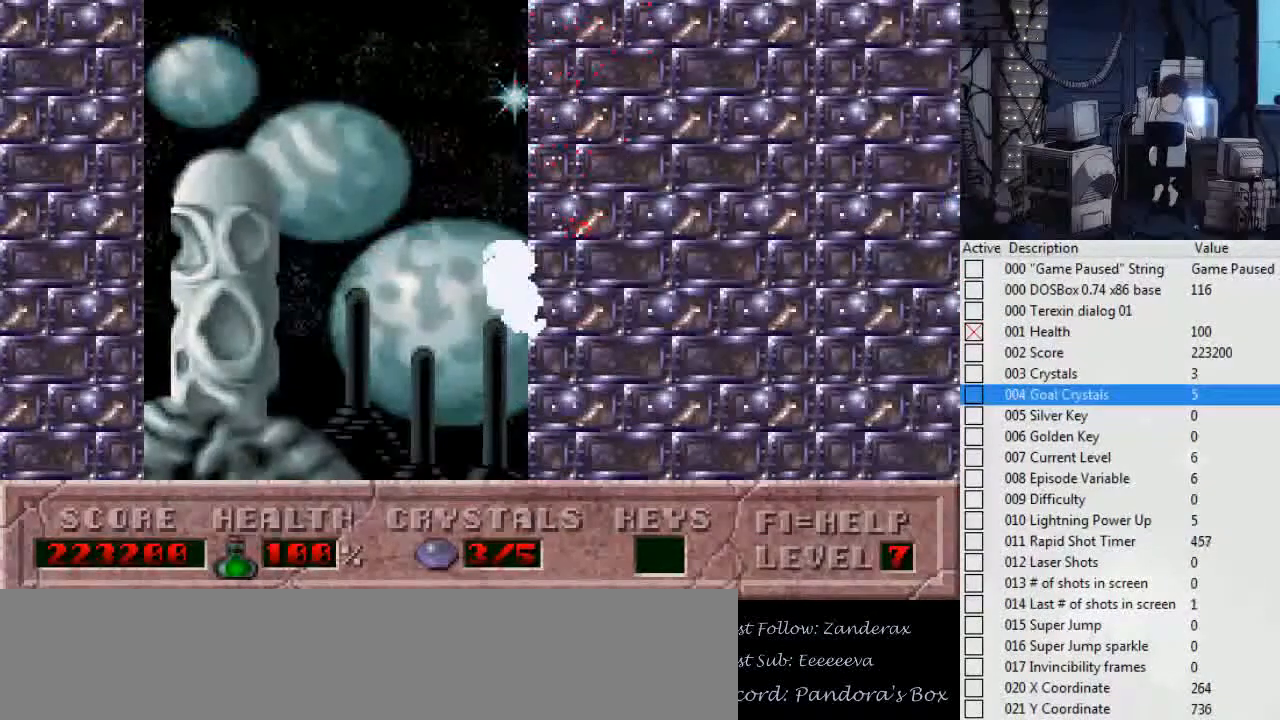
{"keys": ["alt_l", "right"], "events": []}
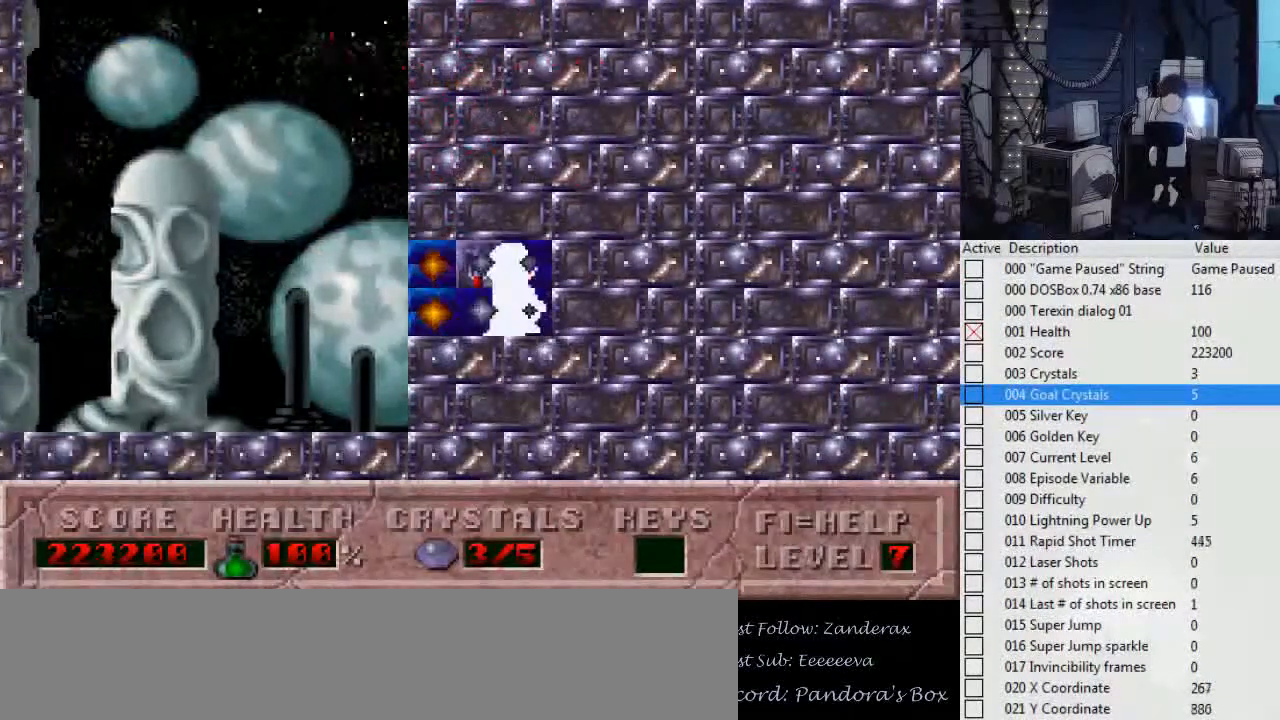
{"keys": [], "events": [[100, "right", "up"], [134, "alt_l", "up"]]}
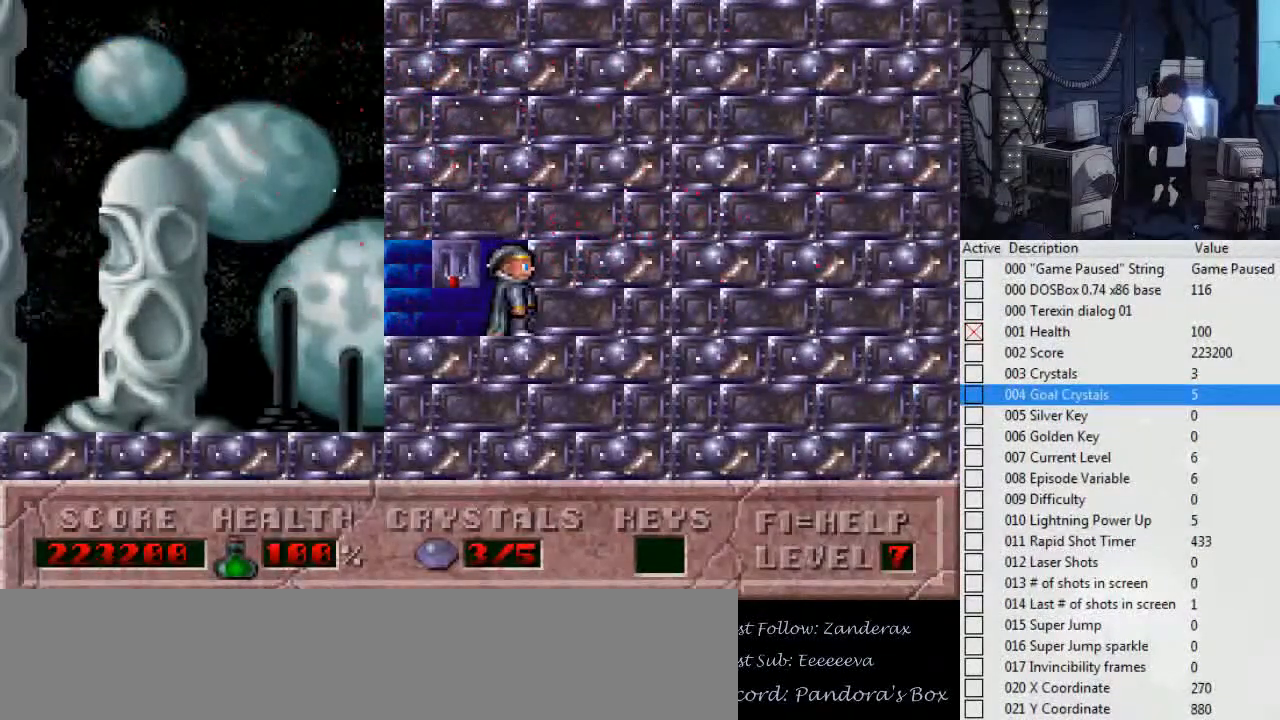
{"keys": [], "events": []}
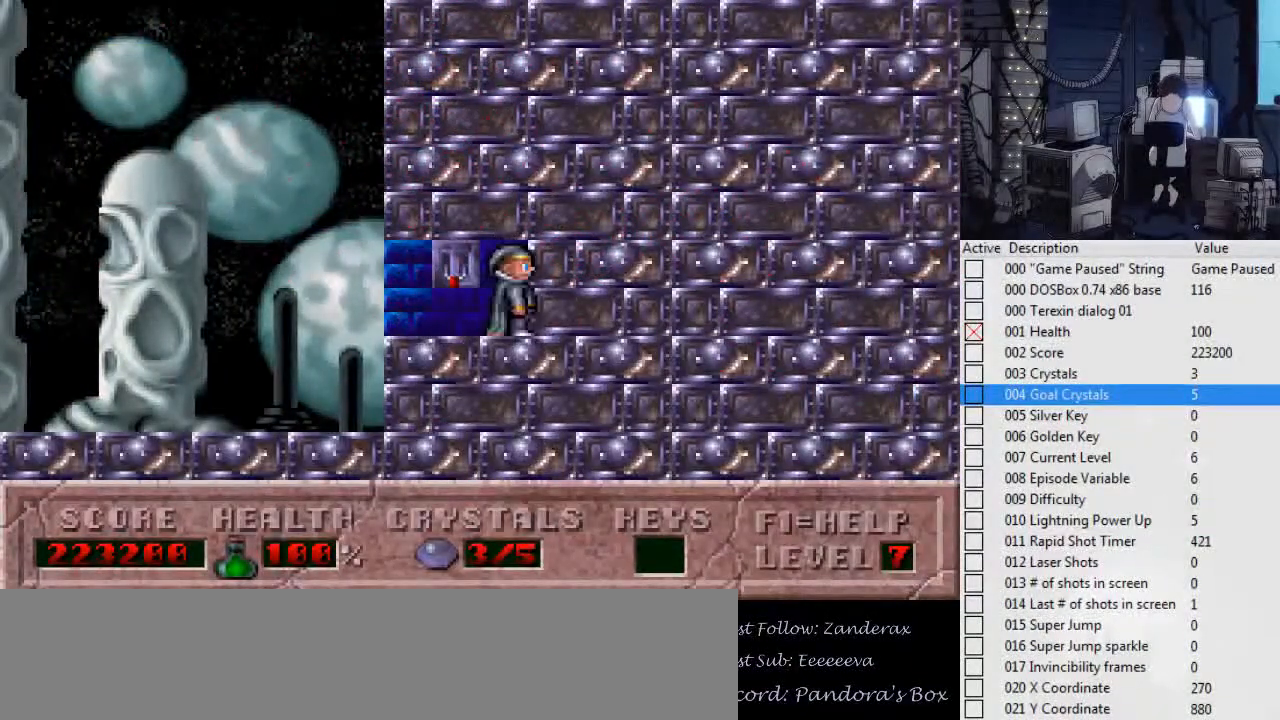
{"keys": [], "events": [[34, "left", "down"], [167, "left", "up"], [167, "up", "down"], [300, "up", "up"]]}
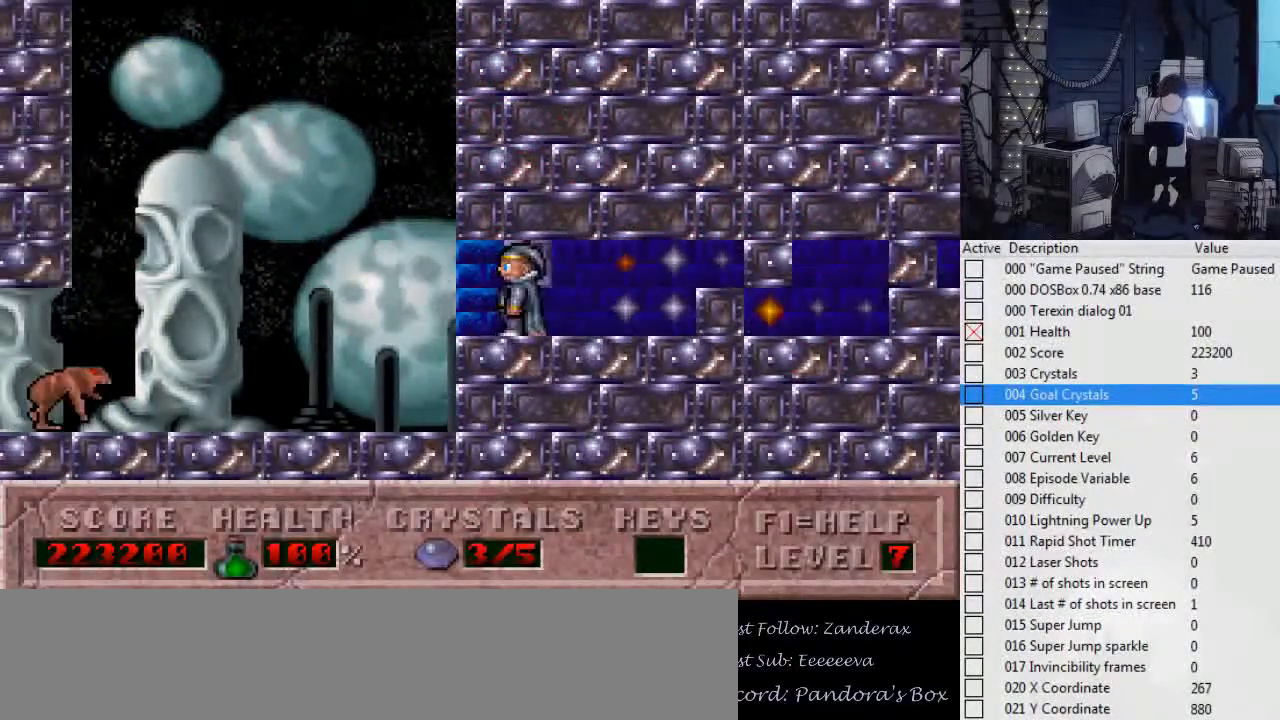
{"keys": ["right"], "events": [[367, "right", "down"]]}
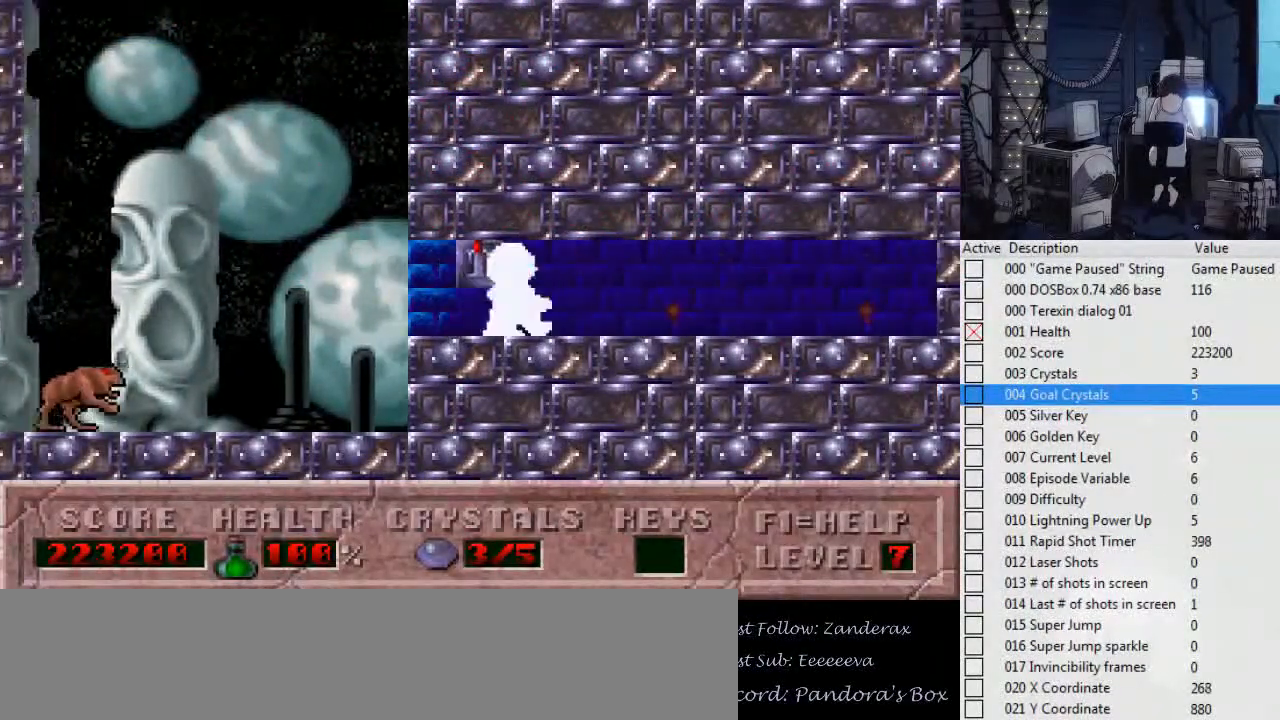
{"keys": ["right"], "events": []}
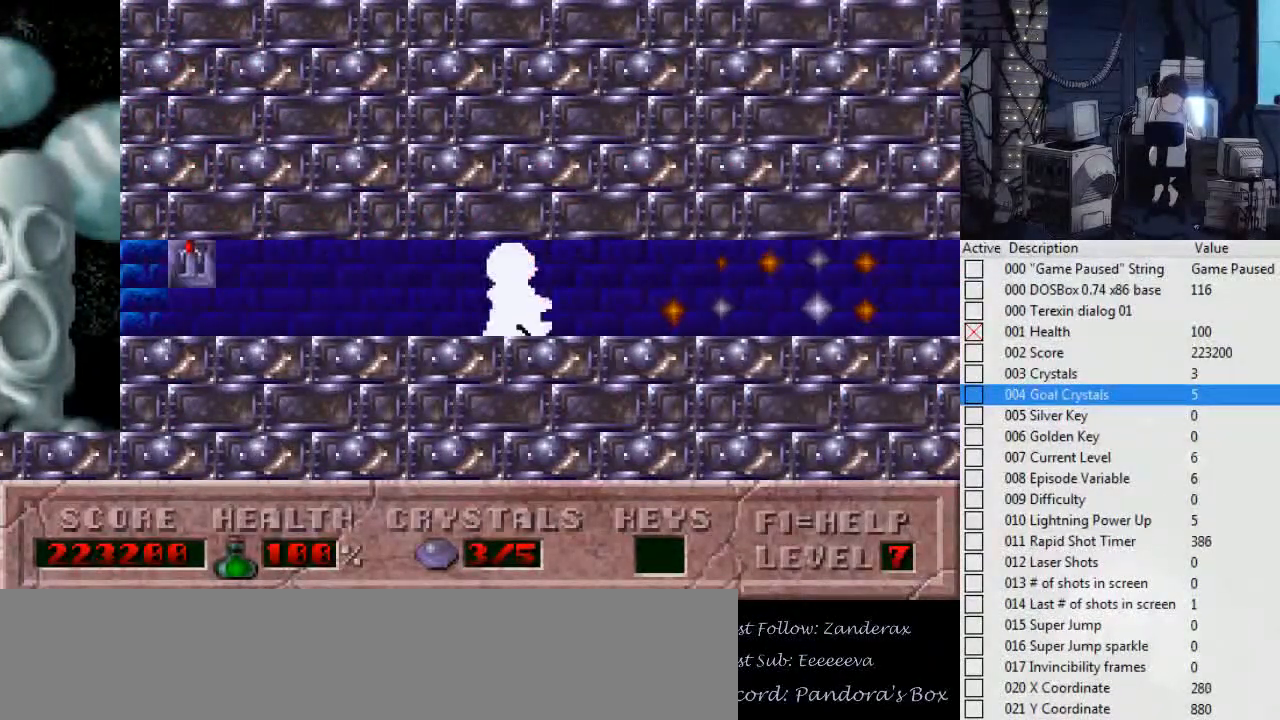
{"keys": ["right"], "events": []}
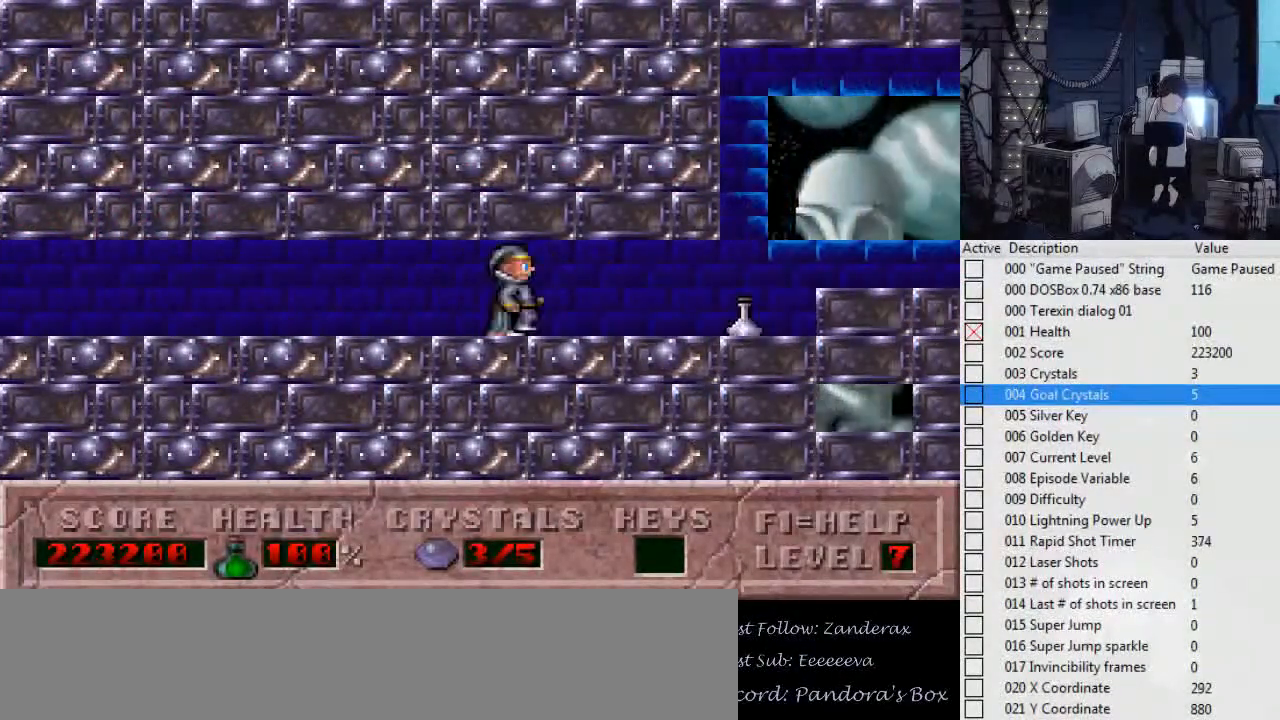
{"keys": ["right"], "events": []}
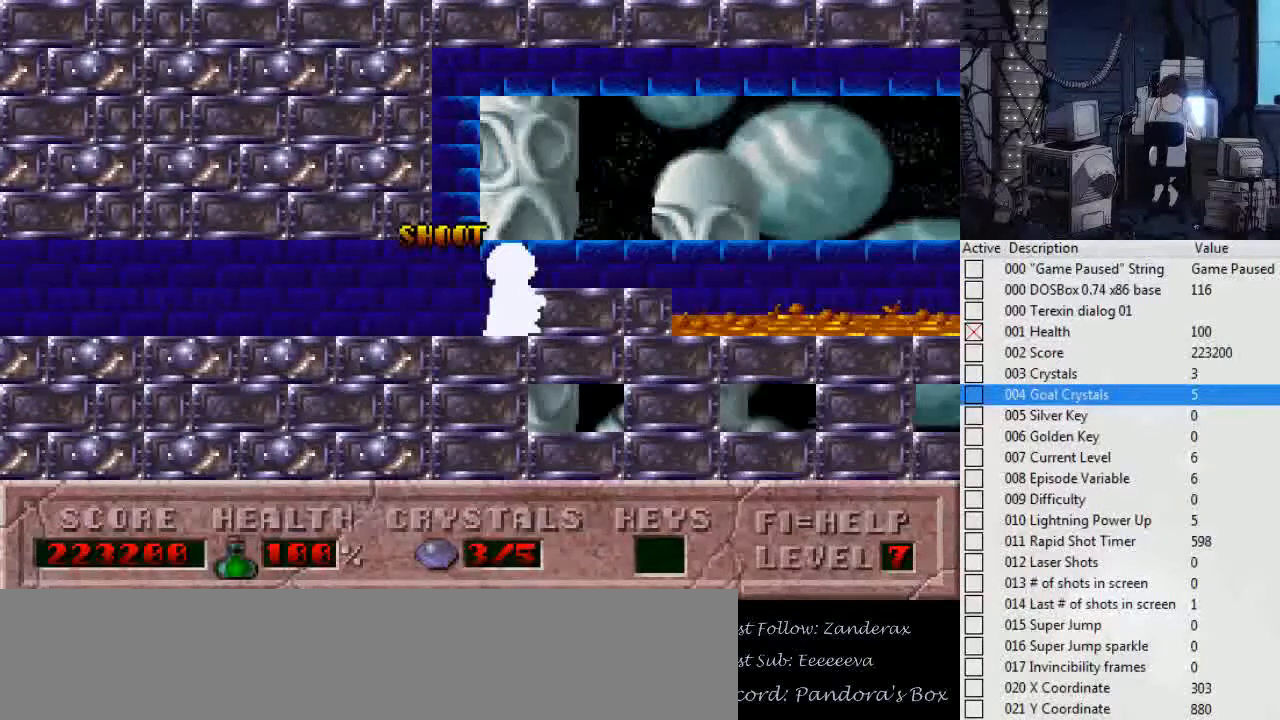
{"keys": ["ctrl_l", "right"], "events": [[200, "ctrl_l", "down"]]}
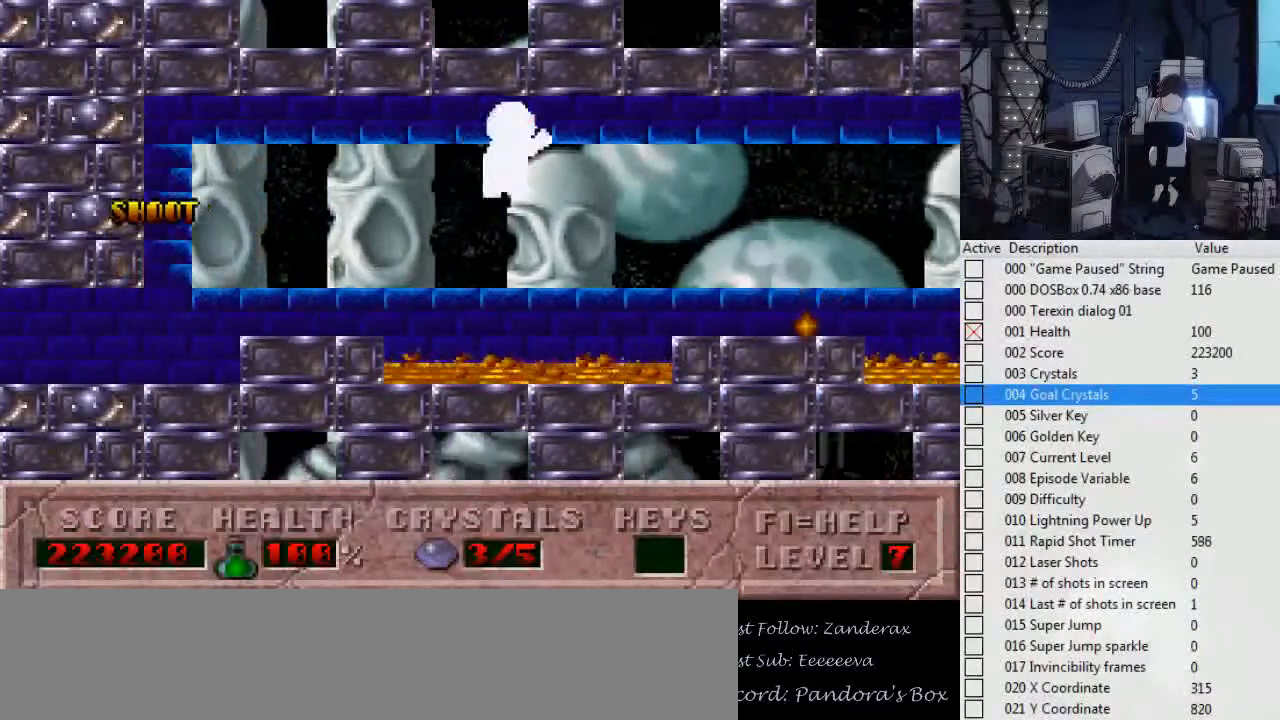
{"keys": ["right"], "events": [[167, "ctrl_l", "up"]]}
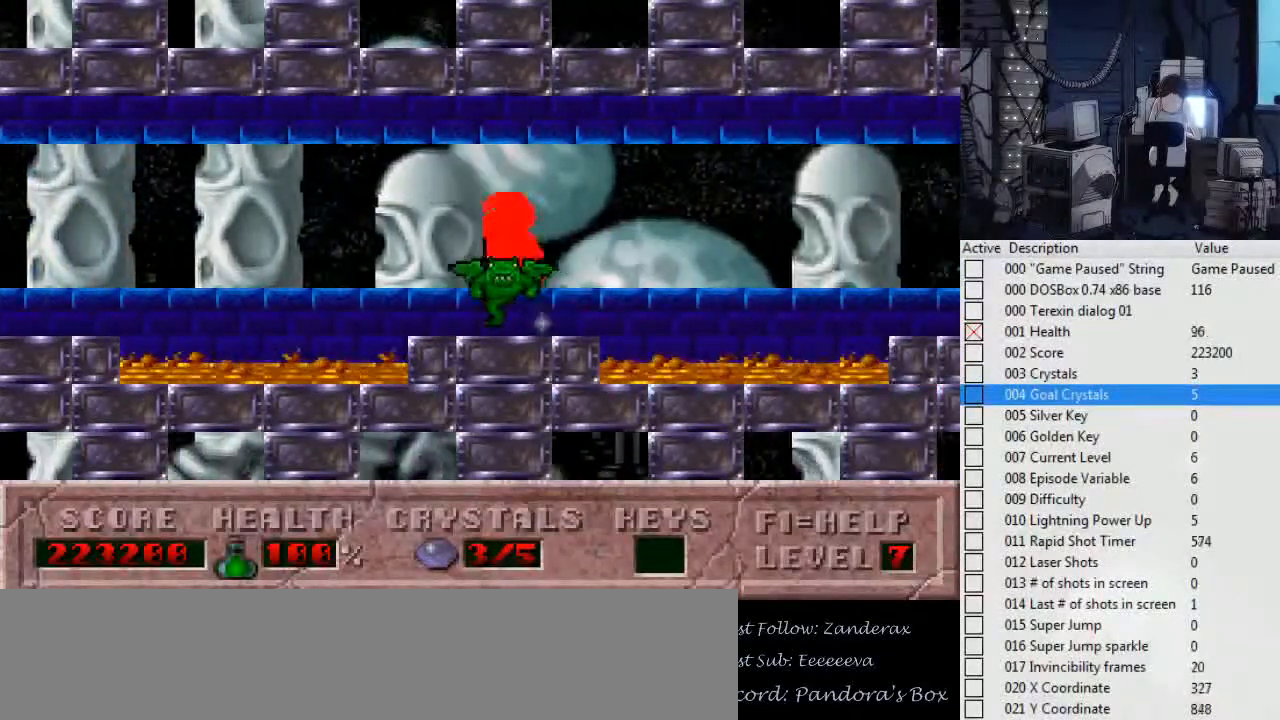
{"keys": ["right"], "events": [[100, "ctrl_l", "down"], [400, "ctrl_l", "up"]]}
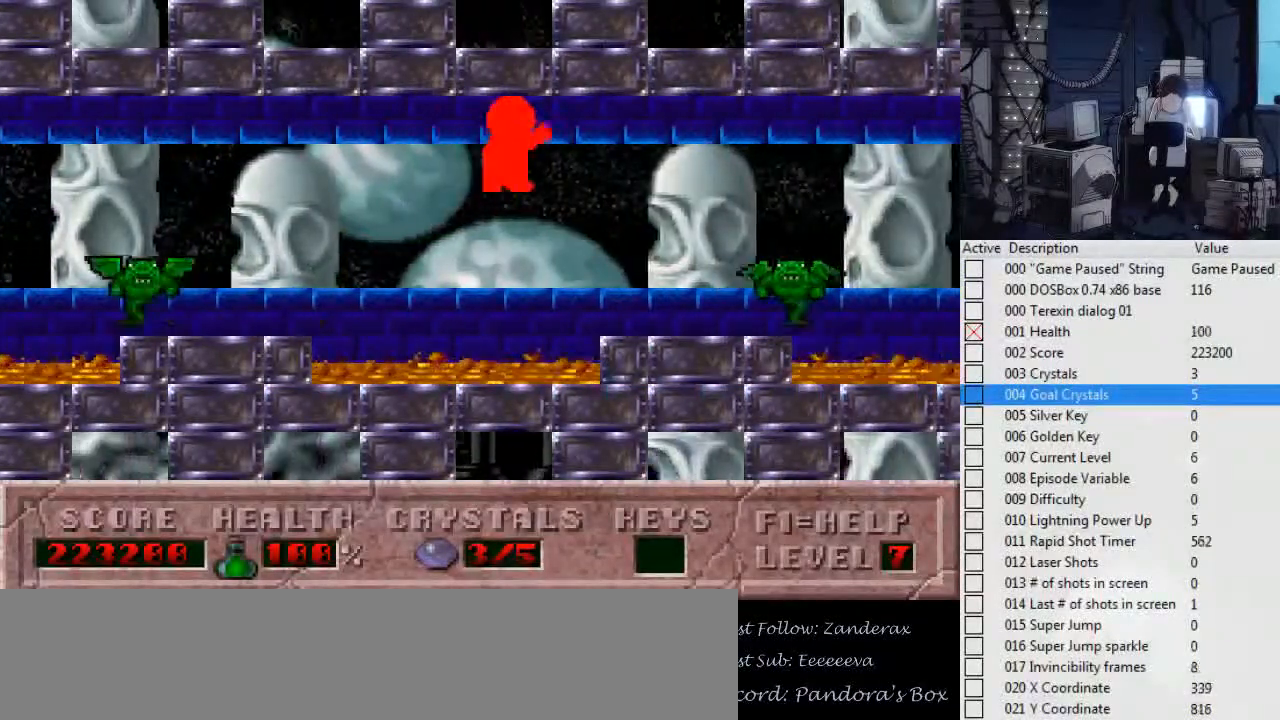
{"keys": ["ctrl_l", "right"], "events": [[434, "ctrl_l", "down"]]}